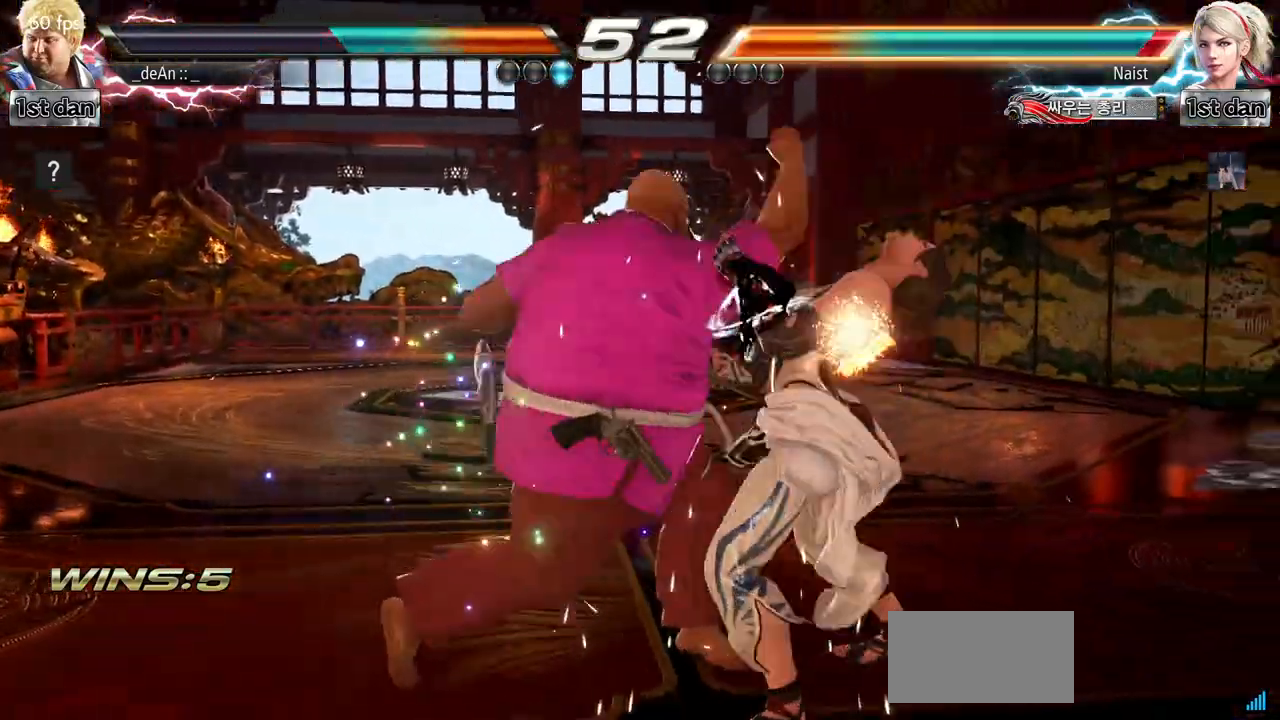
Gameplay with a controller (arcade stick); each line is a JSON object with the inputs held at the frame after it. "events" lists button and stick changes between this image and that frame as [ms after this image, input, new state], when the widget could be followed in between. Not read: L3 R2 R3.
{"buttons": ["TRIANGLE"], "left_stick": "center", "events": [[217, "TRIANGLE", "up"], [267, "TRIANGLE", "down"]]}
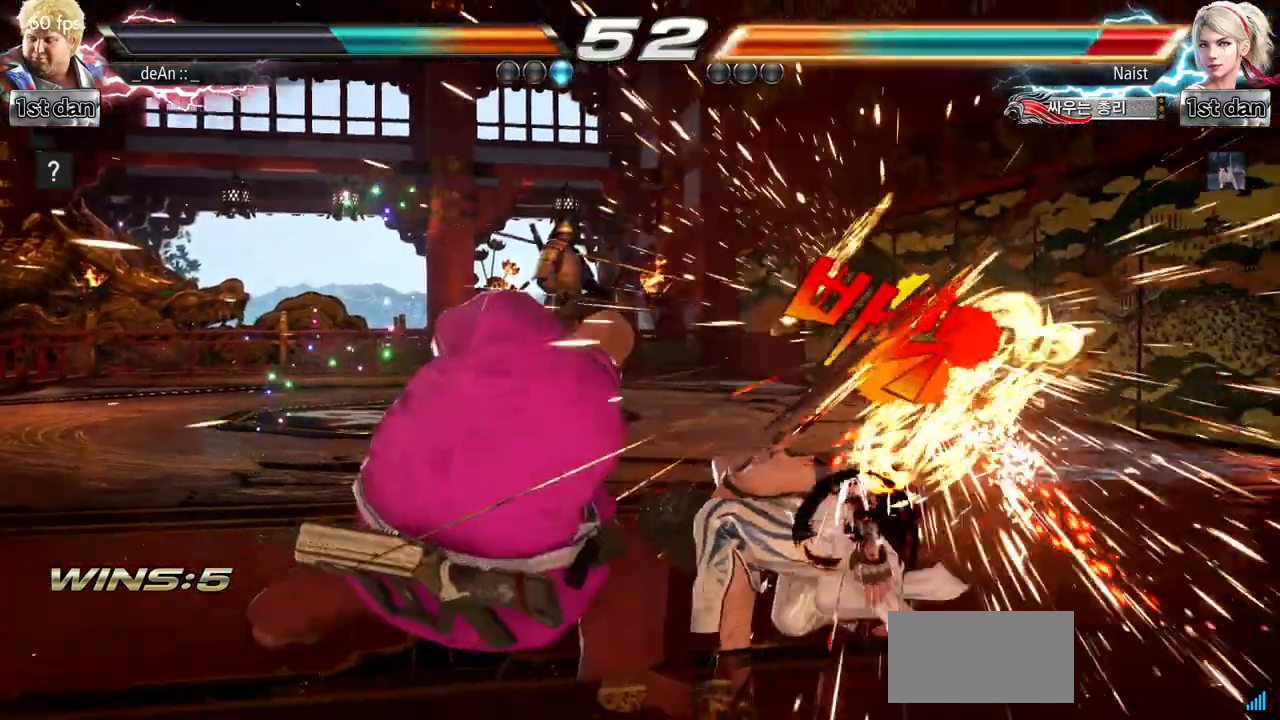
{"buttons": [], "left_stick": "down", "events": [[100, "TRIANGLE", "up"], [384, "left_stick", "down"], [417, "CIRCLE", "down"], [501, "CIRCLE", "up"]]}
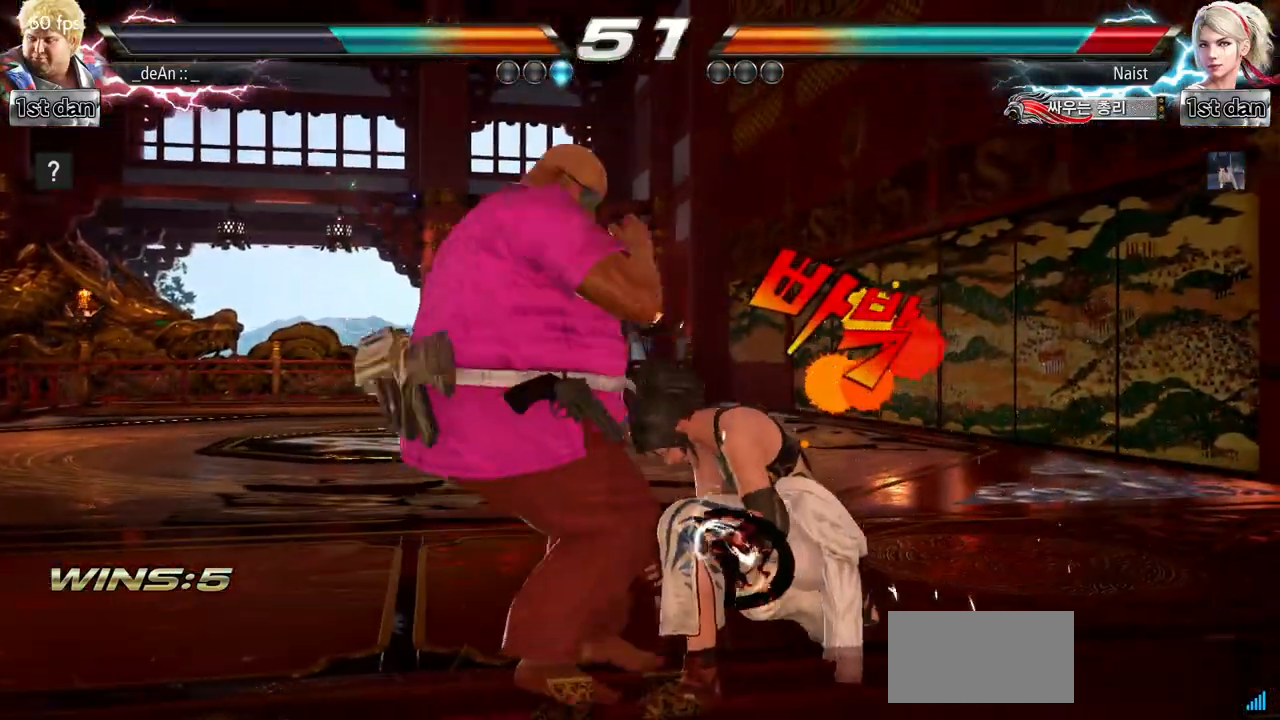
{"buttons": [], "left_stick": "center", "events": [[100, "left_stick", "center"]]}
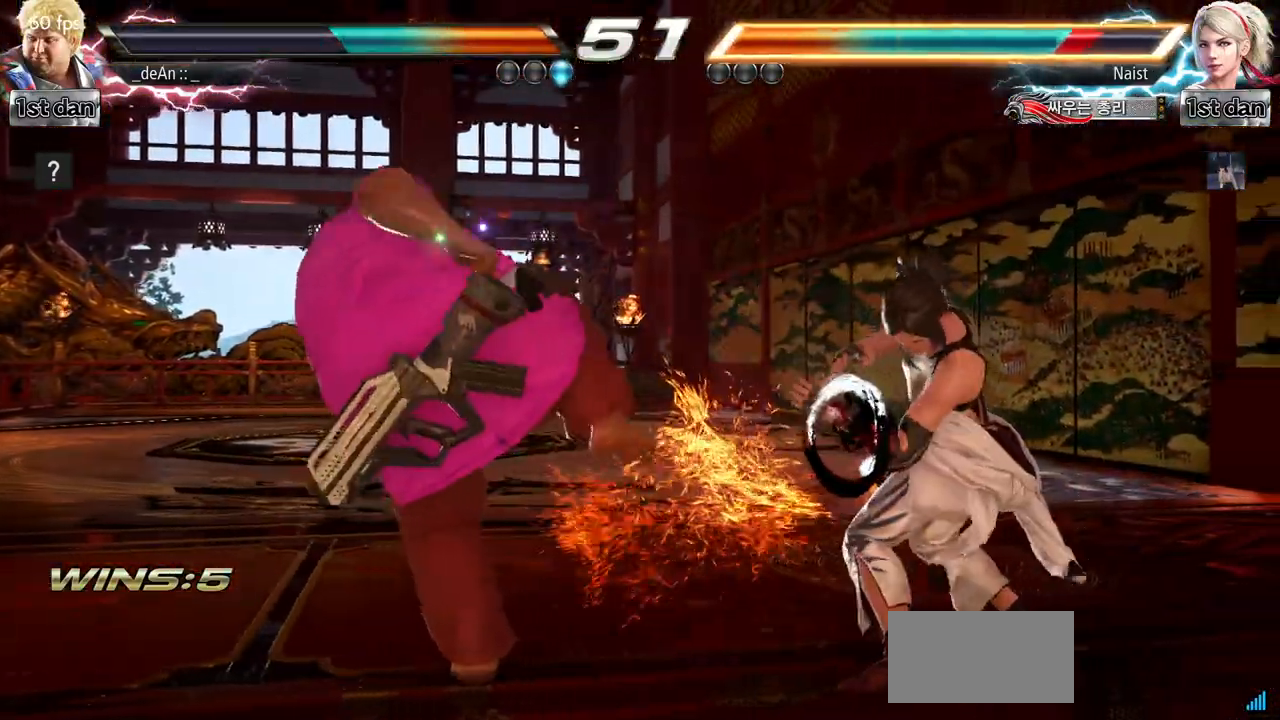
{"buttons": [], "left_stick": "center"}
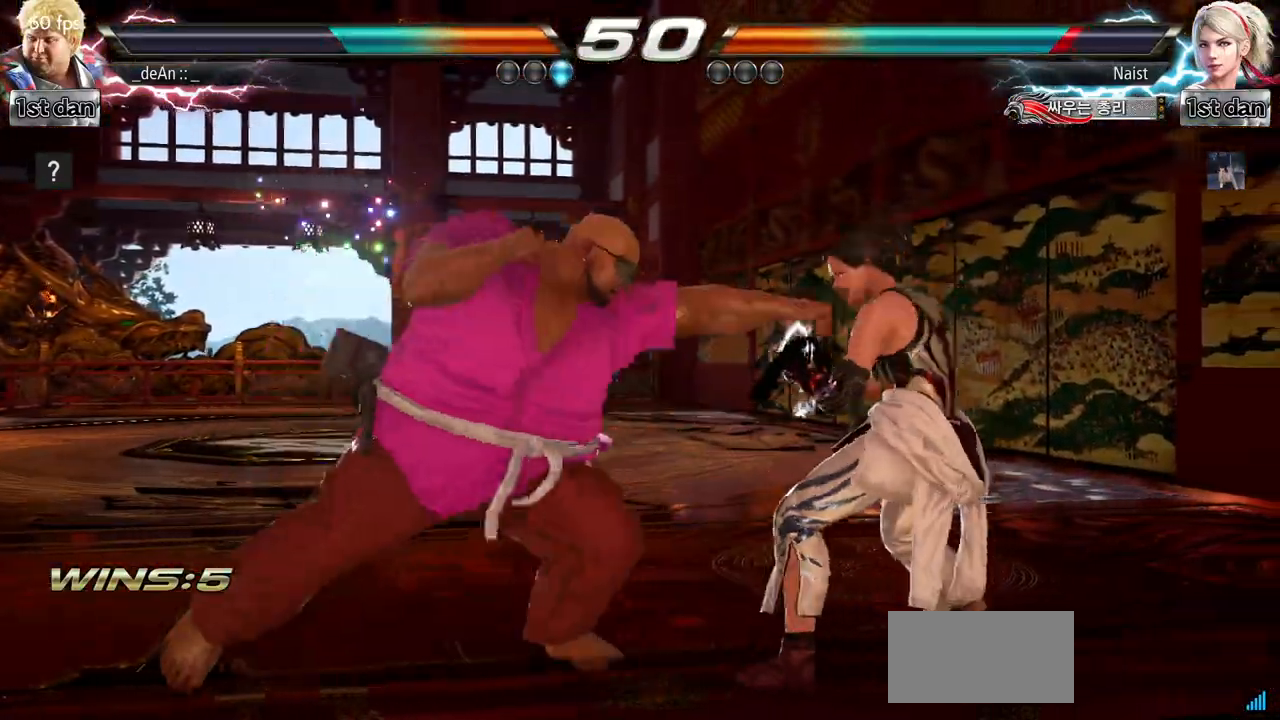
{"buttons": [], "left_stick": "center", "events": [[117, "left_stick", "down-right"], [167, "TRIANGLE", "down"], [283, "TRIANGLE", "up"], [350, "left_stick", "center"]]}
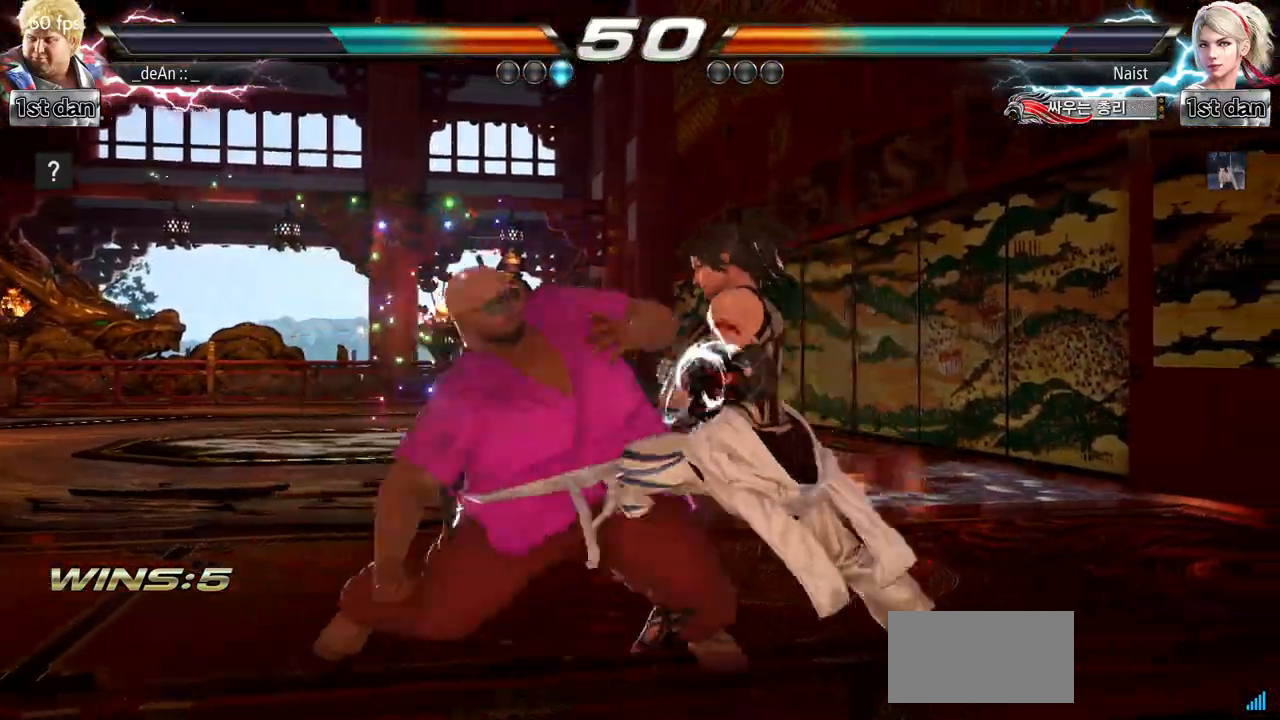
{"buttons": ["SQUARE"], "left_stick": "center", "events": [[451, "SQUARE", "down"]]}
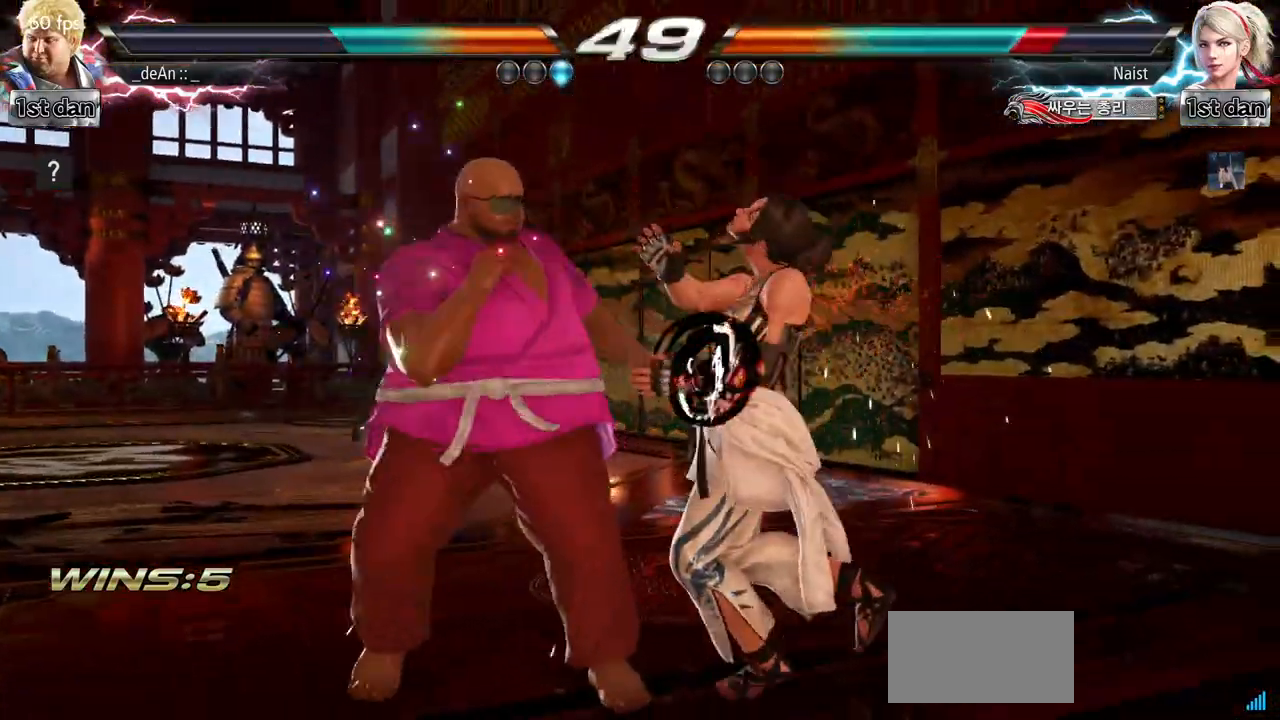
{"buttons": ["TRIANGLE"], "left_stick": "left"}
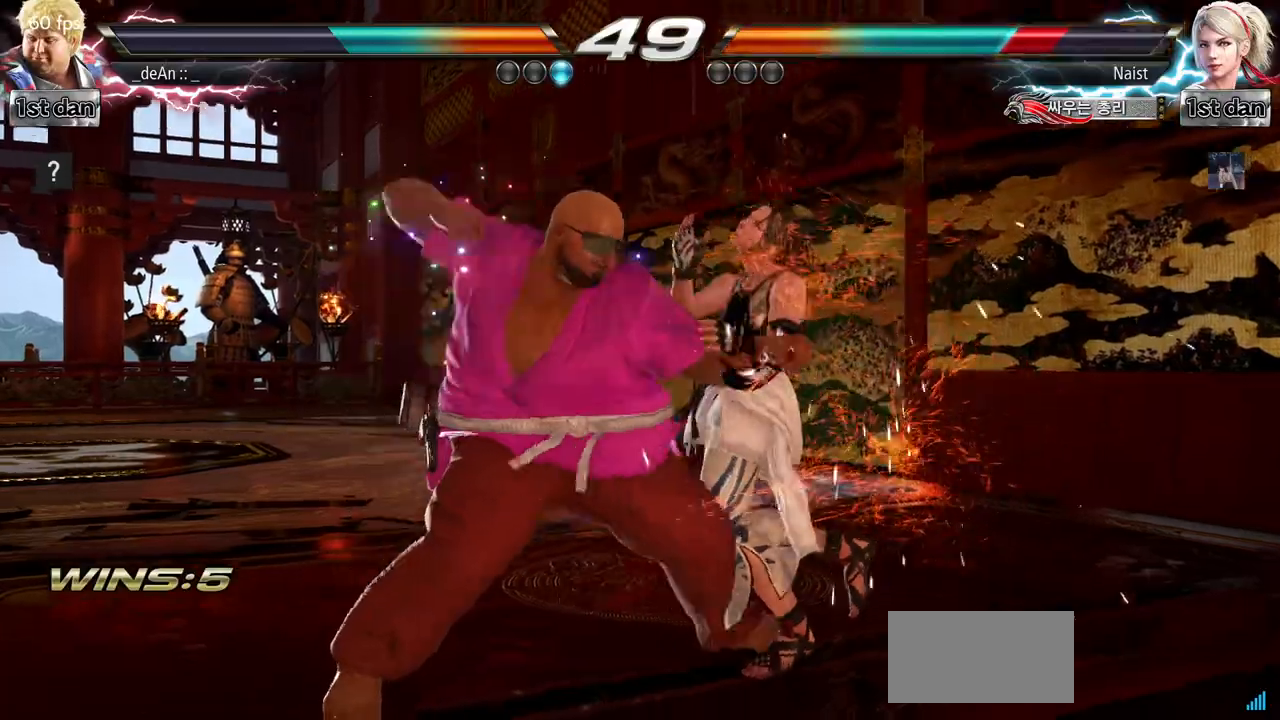
{"buttons": [], "left_stick": "left", "events": [[50, "TRIANGLE", "up"]]}
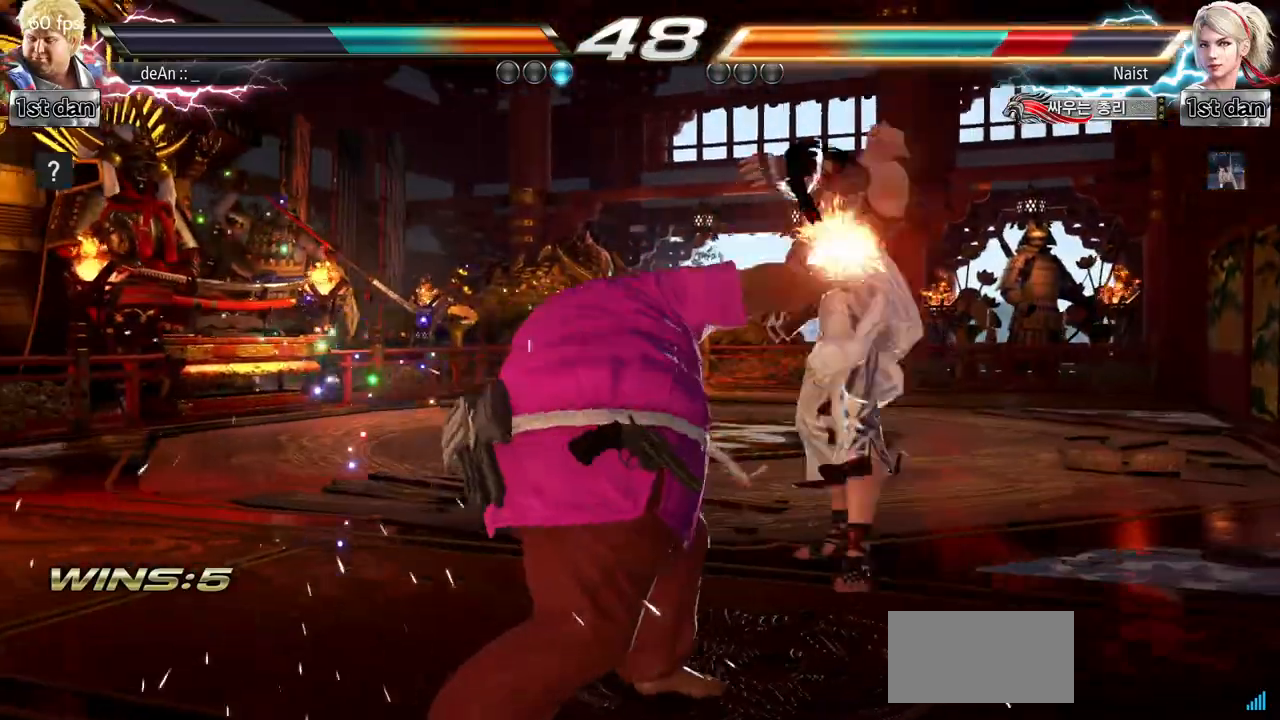
{"buttons": [], "left_stick": "center", "events": [[67, "left_stick", "center"], [350, "SQUARE", "down"], [484, "SQUARE", "up"]]}
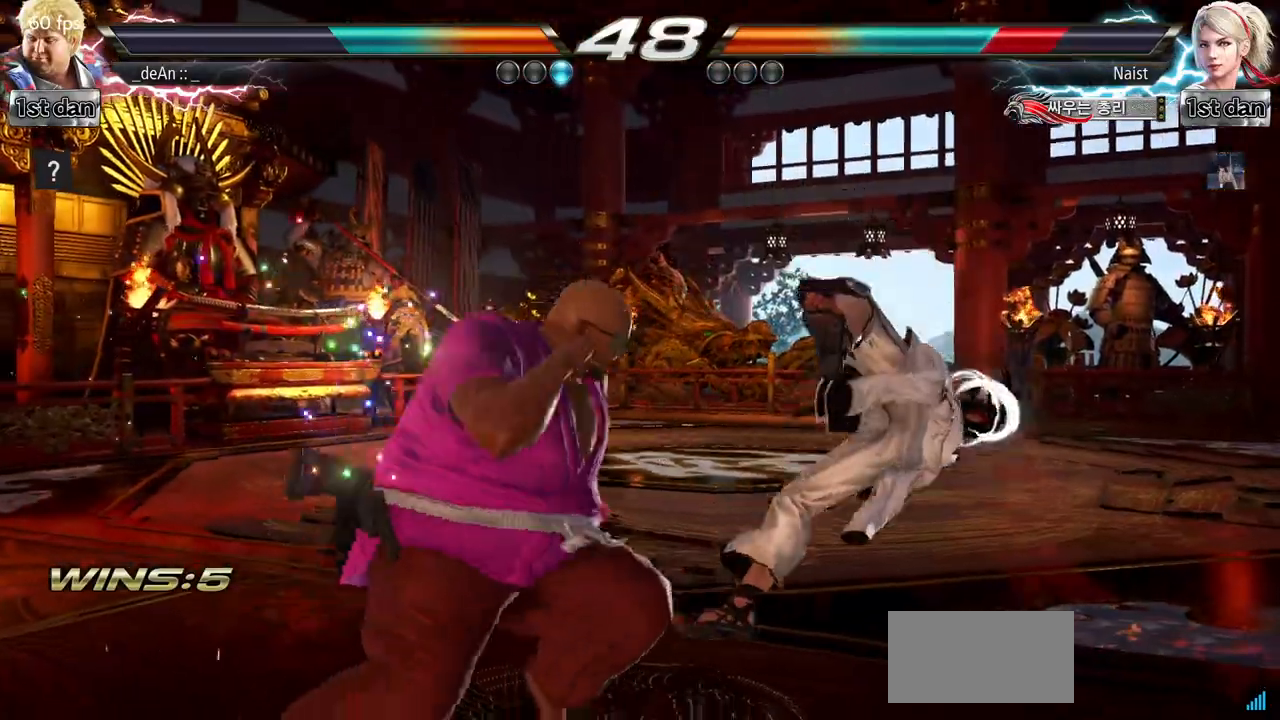
{"buttons": [], "left_stick": "center", "events": [[251, "left_stick", "up-right"], [334, "left_stick", "center"], [434, "CIRCLE", "down"], [484, "CIRCLE", "up"]]}
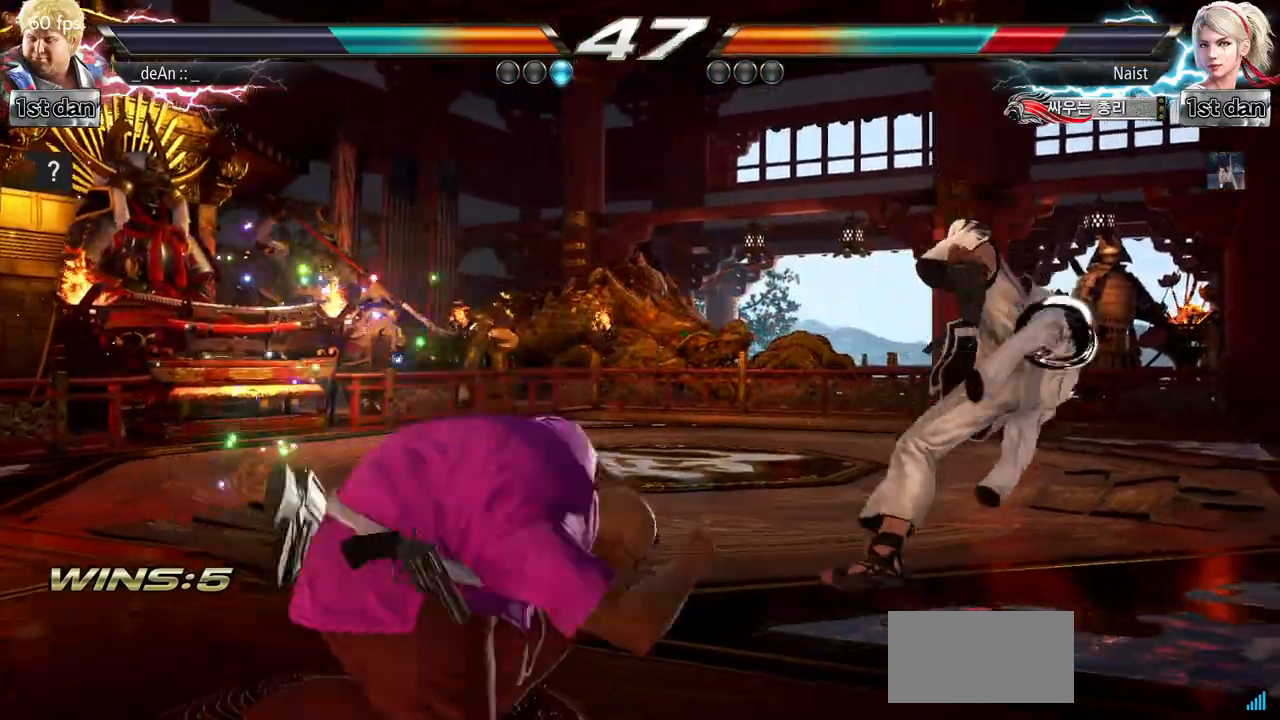
{"buttons": [], "left_stick": "center", "events": [[100, "CIRCLE", "down"], [183, "CIRCLE", "up"], [250, "CIRCLE", "down"], [467, "CIRCLE", "up"]]}
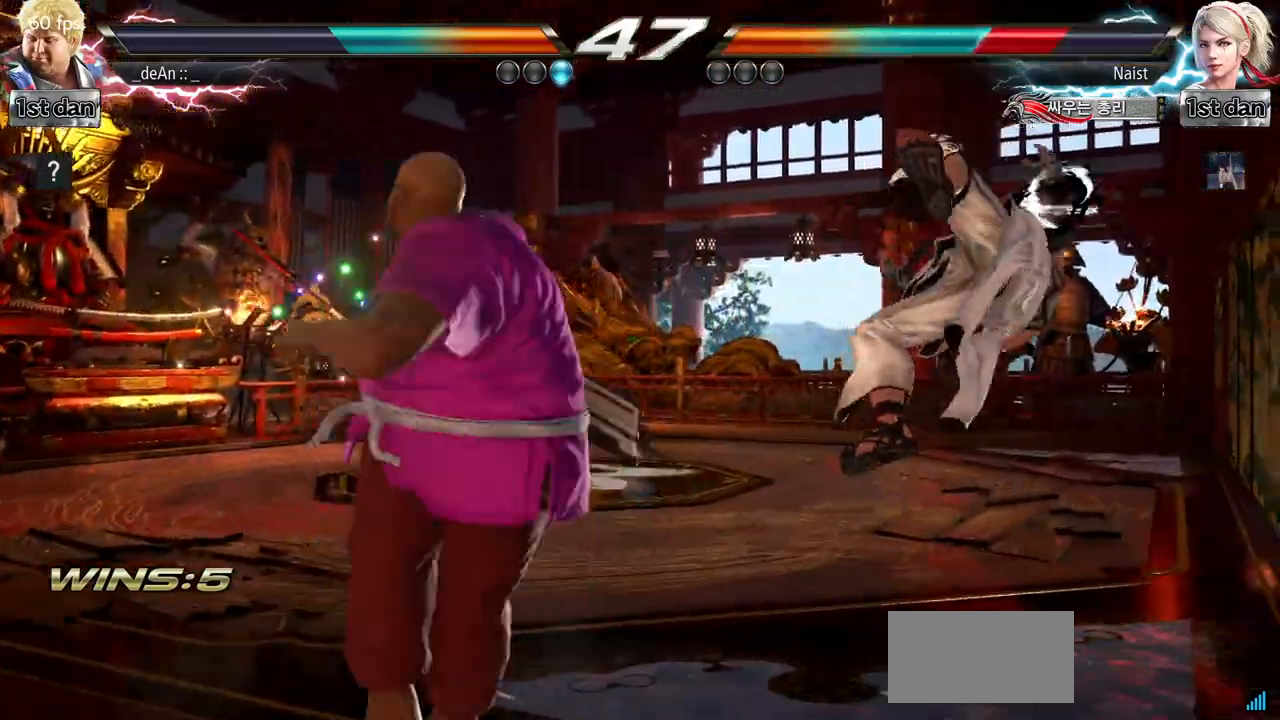
{"buttons": [], "left_stick": "center", "events": [[34, "CIRCLE", "down"], [167, "CIRCLE", "up"]]}
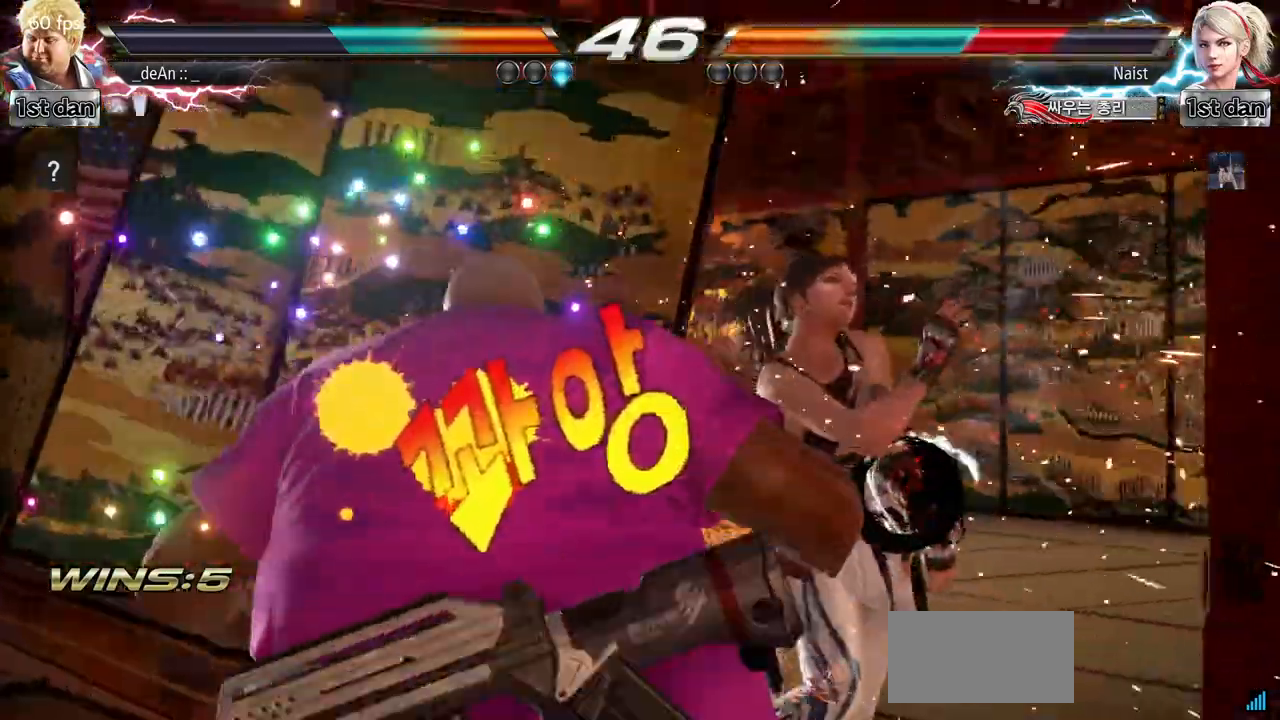
{"buttons": [], "left_stick": "center", "events": [[50, "left_stick", "right"], [133, "left_stick", "center"], [283, "SQUARE", "down"], [434, "SQUARE", "up"]]}
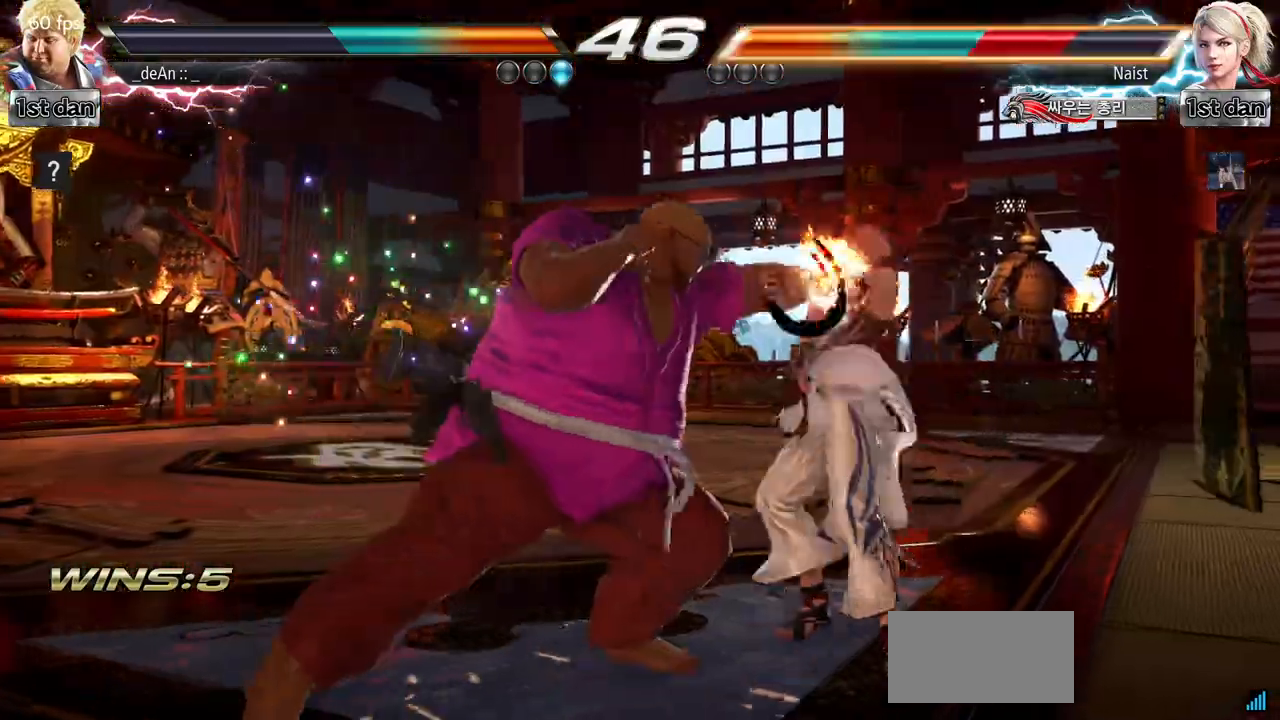
{"buttons": [], "left_stick": "center", "events": [[100, "left_stick", "left"], [167, "CIRCLE", "down"], [234, "CIRCLE", "up"], [501, "left_stick", "center"]]}
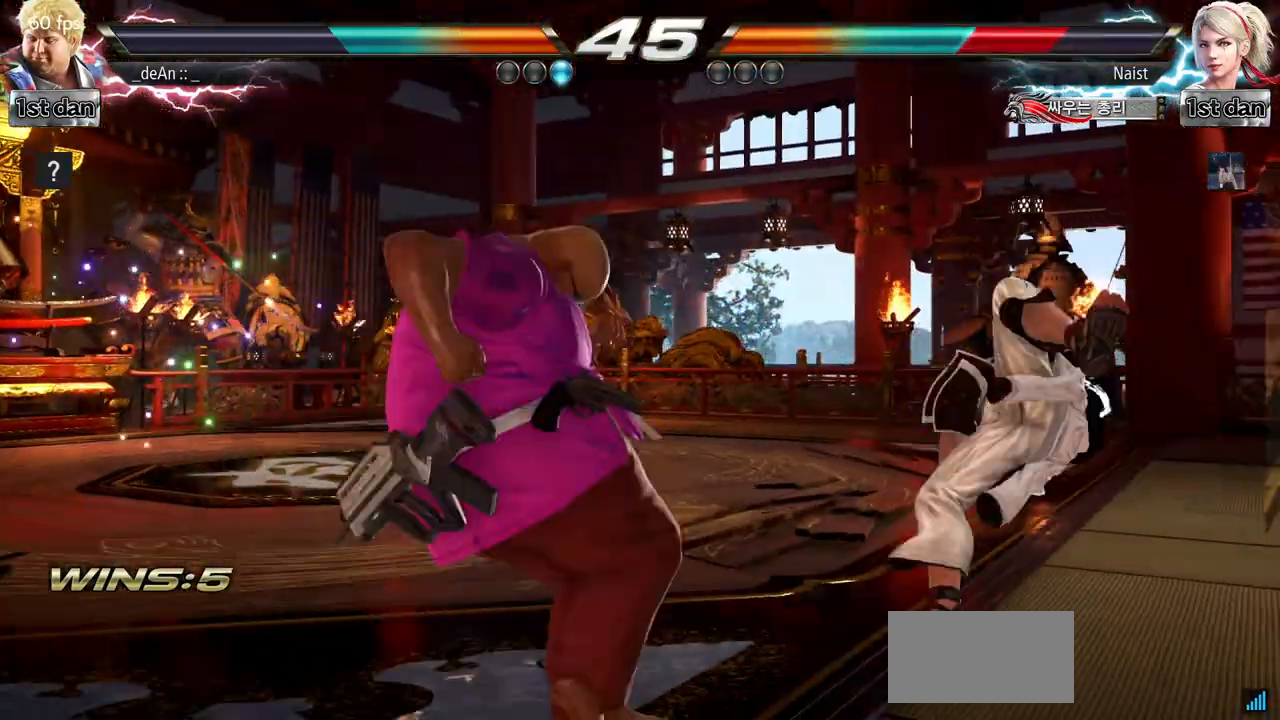
{"buttons": ["CROSS"], "left_stick": "center", "events": [[400, "left_stick", "right"], [434, "CROSS", "down"], [450, "CIRCLE", "down"], [500, "CIRCLE", "up"], [500, "left_stick", "center"]]}
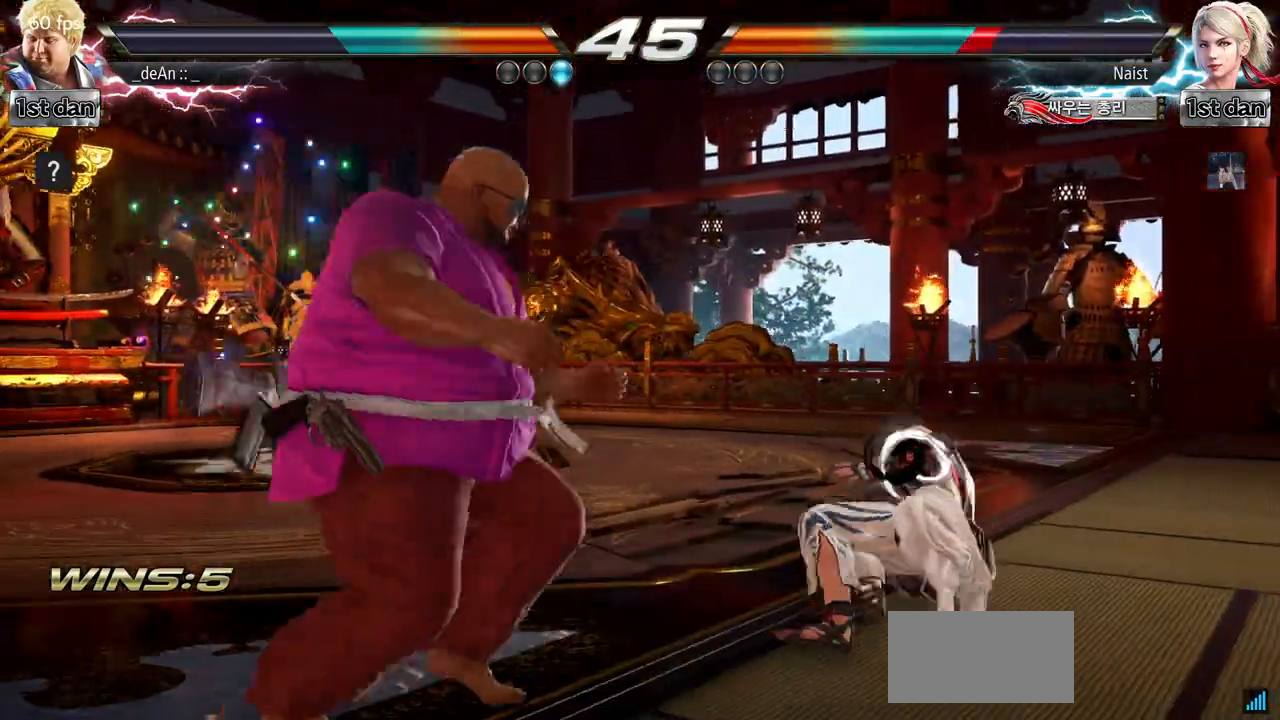
{"buttons": ["CROSS", "CIRCLE"], "left_stick": "center", "events": [[50, "CROSS", "up"], [150, "CIRCLE", "down"], [217, "CIRCLE", "up"], [317, "CIRCLE", "down"], [317, "CROSS", "down"]]}
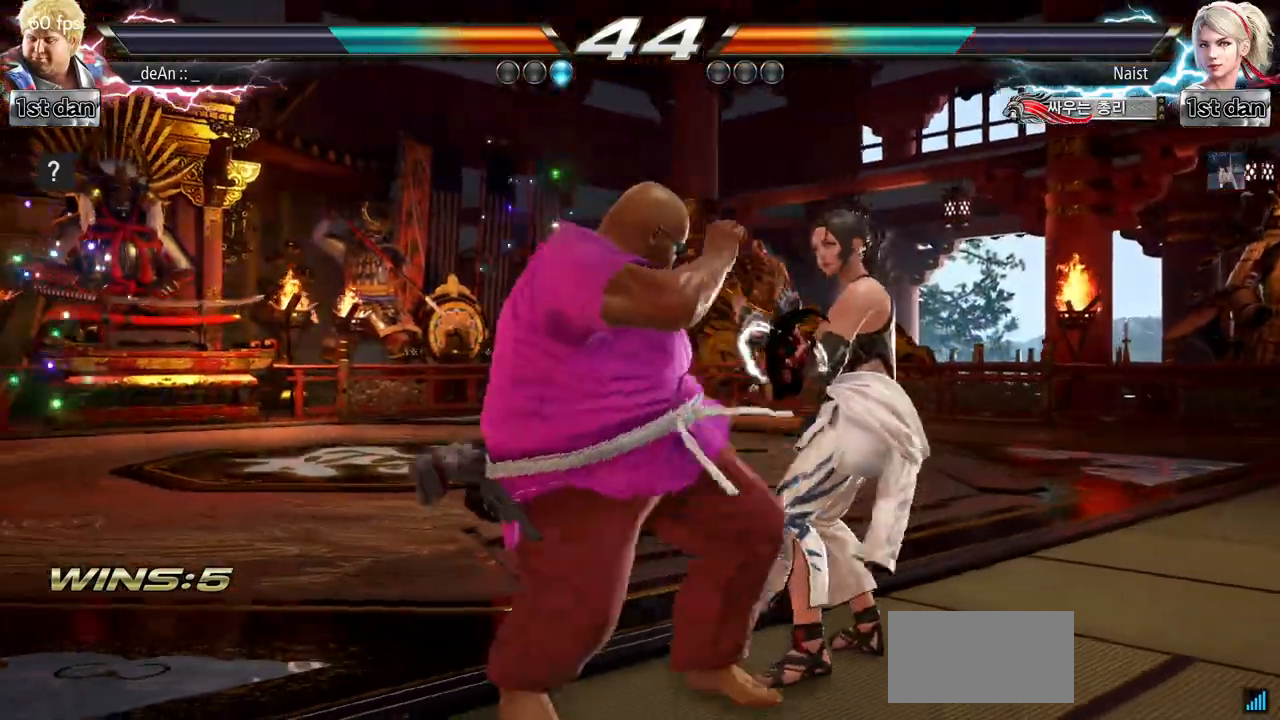
{"buttons": [], "left_stick": "left", "events": [[50, "CIRCLE", "up"], [67, "CROSS", "up"], [183, "left_stick", "left"]]}
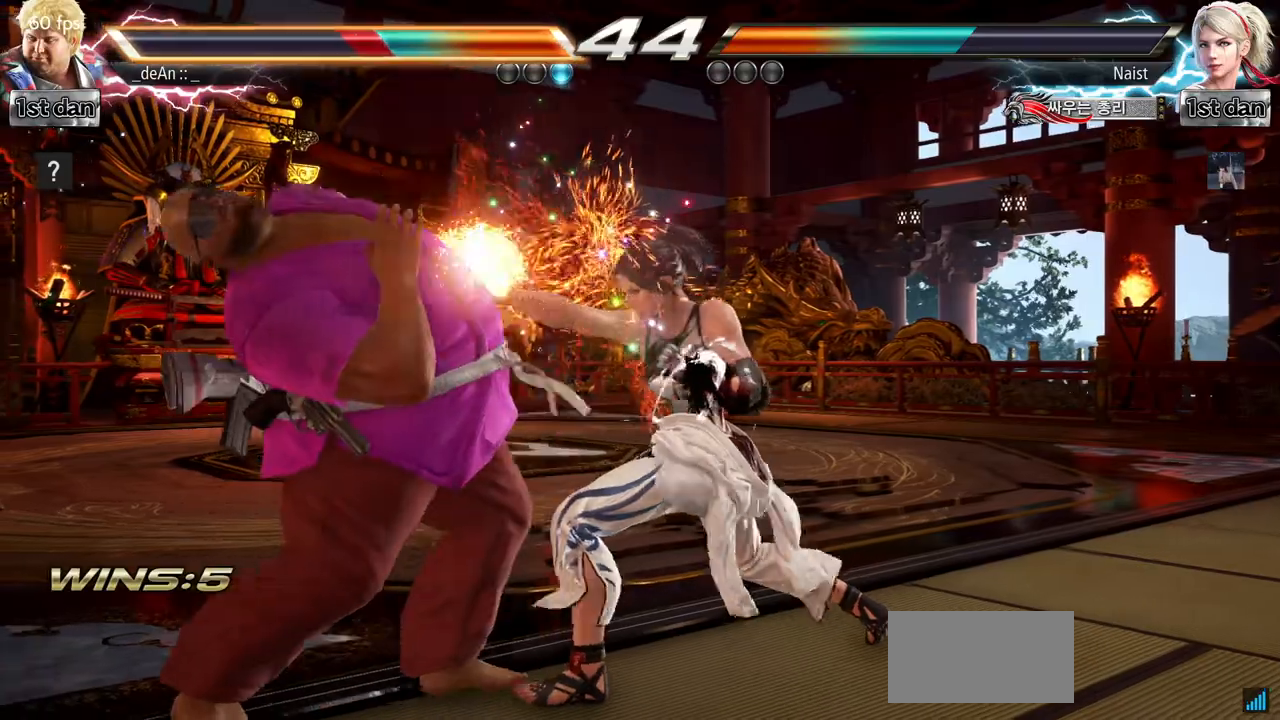
{"buttons": [], "left_stick": "left", "events": []}
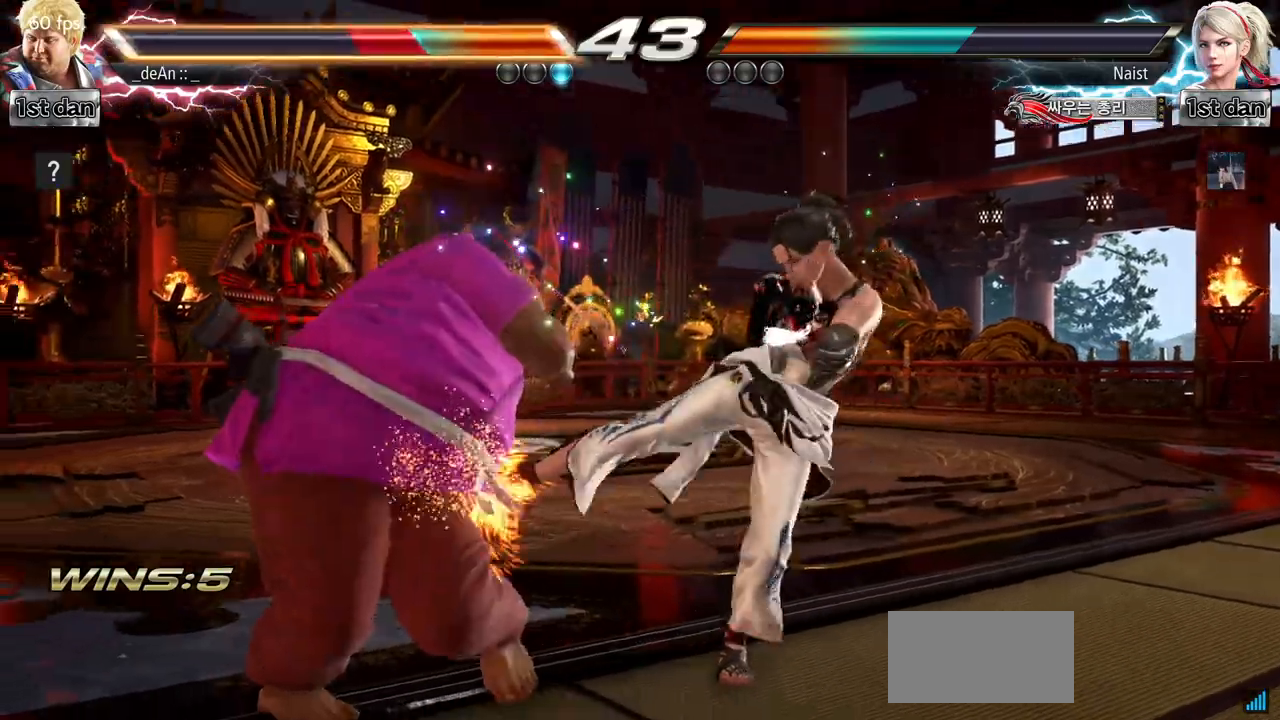
{"buttons": [], "left_stick": "left"}
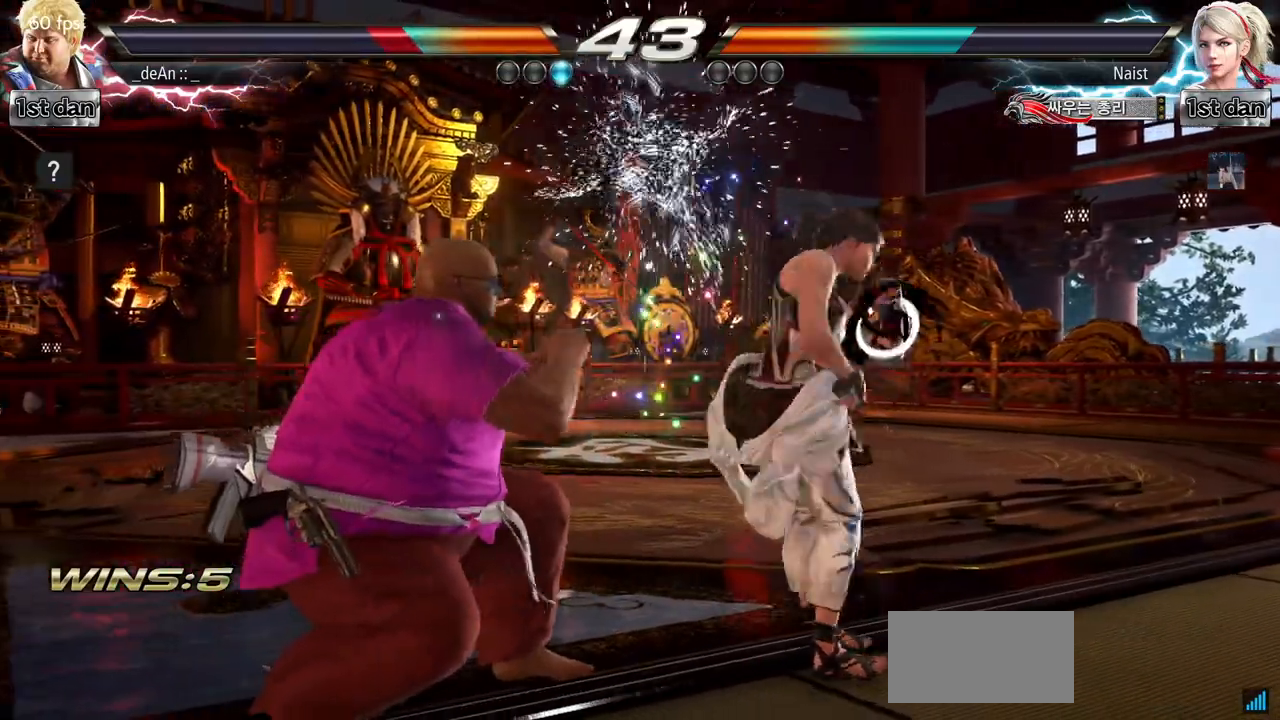
{"buttons": [], "left_stick": "left"}
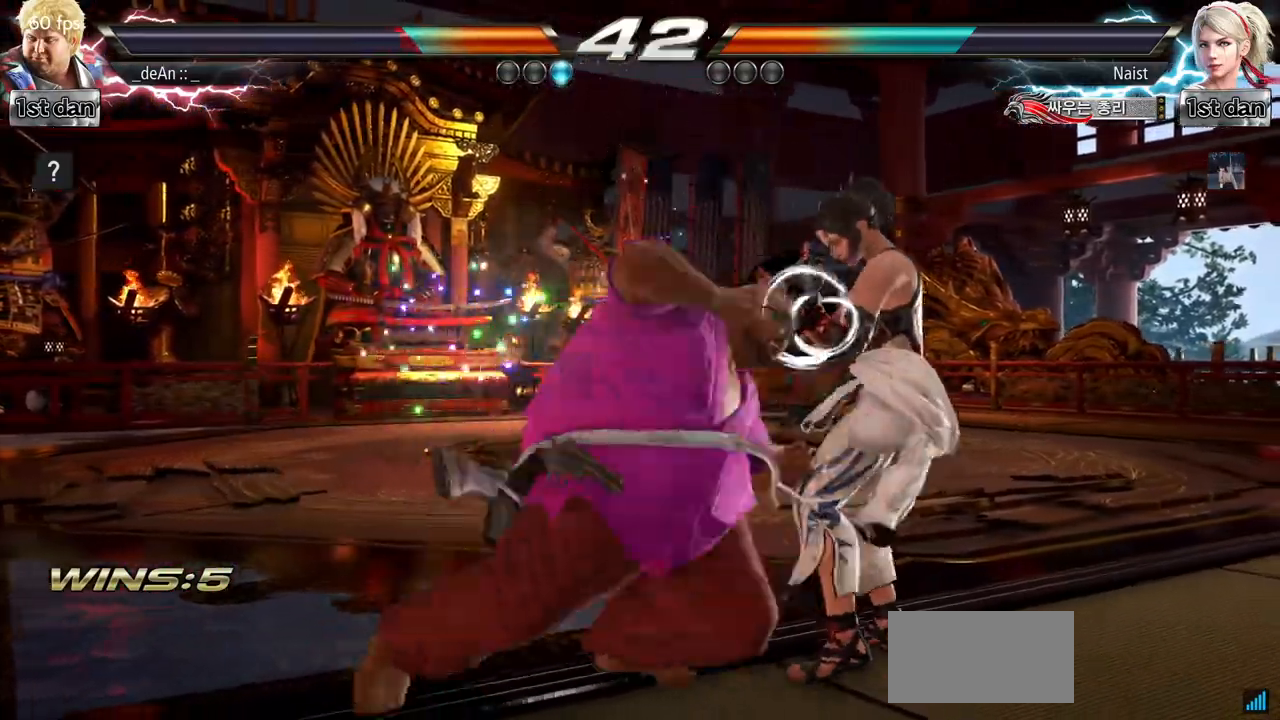
{"buttons": [], "left_stick": "left", "events": [[33, "TRIANGLE", "down"], [167, "TRIANGLE", "up"], [233, "TRIANGLE", "down"], [467, "TRIANGLE", "up"]]}
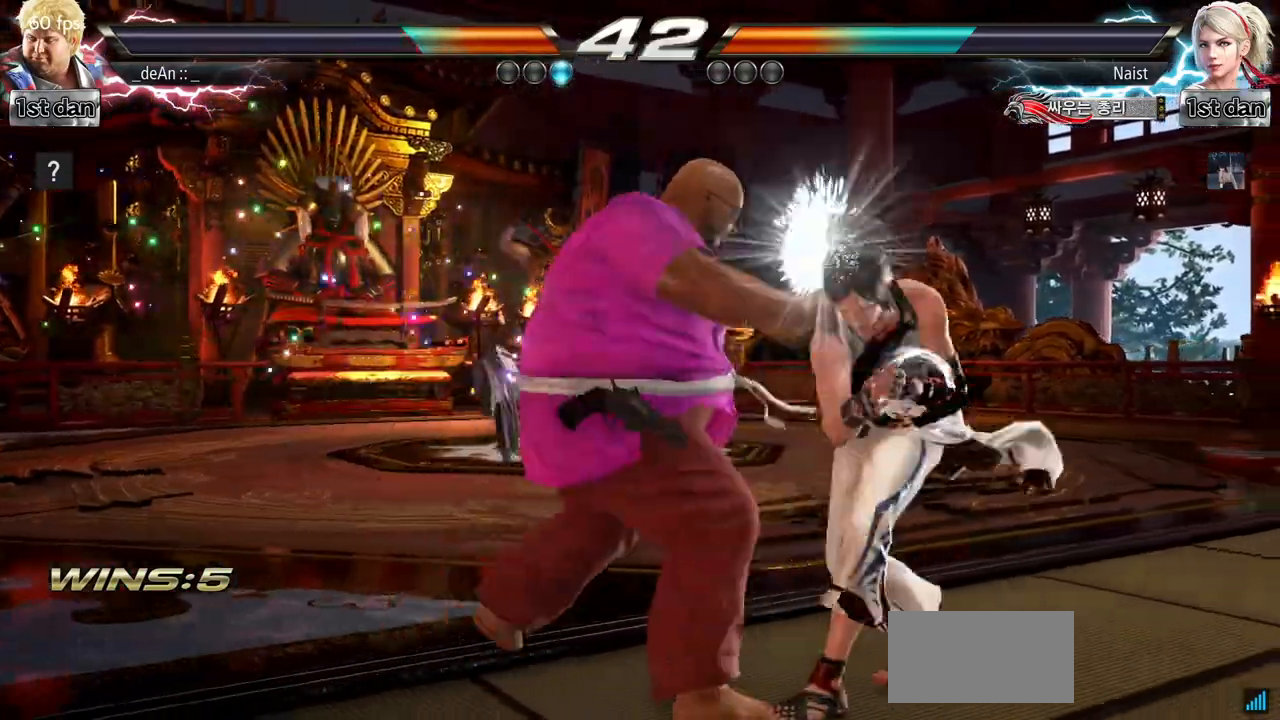
{"buttons": [], "left_stick": "left", "events": [[17, "TRIANGLE", "down"], [150, "TRIANGLE", "up"]]}
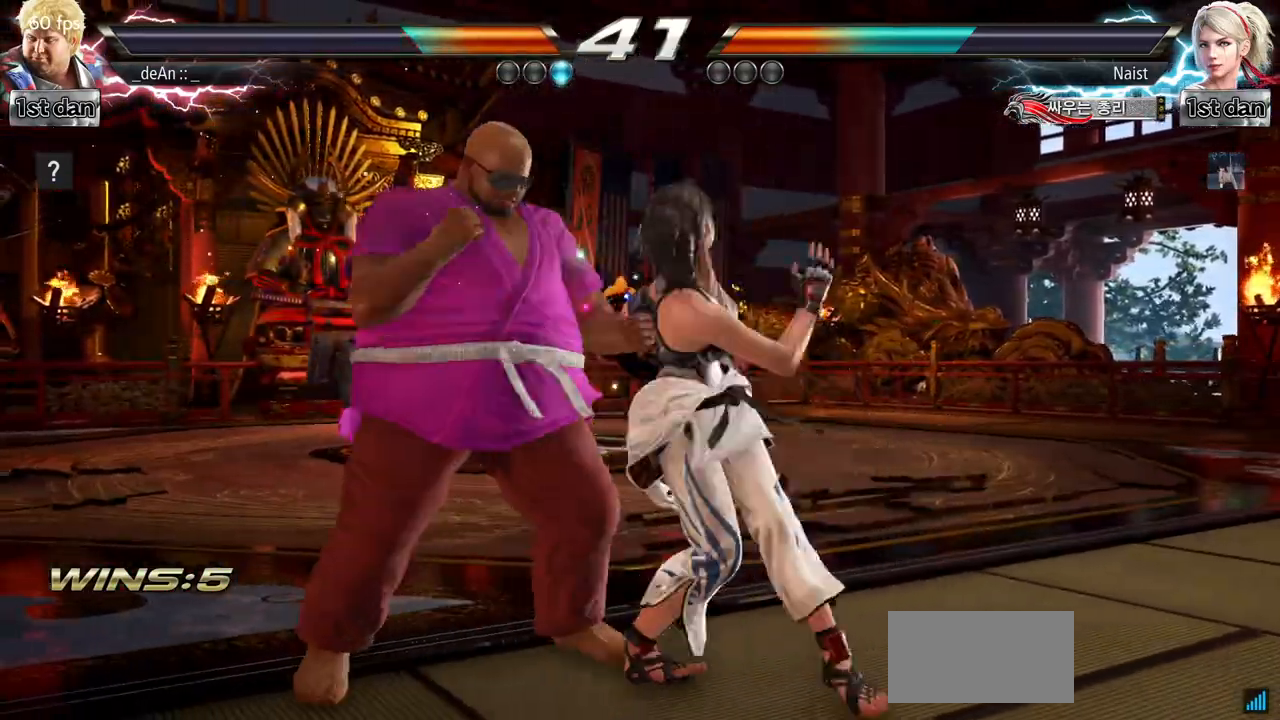
{"buttons": [], "left_stick": "left", "events": []}
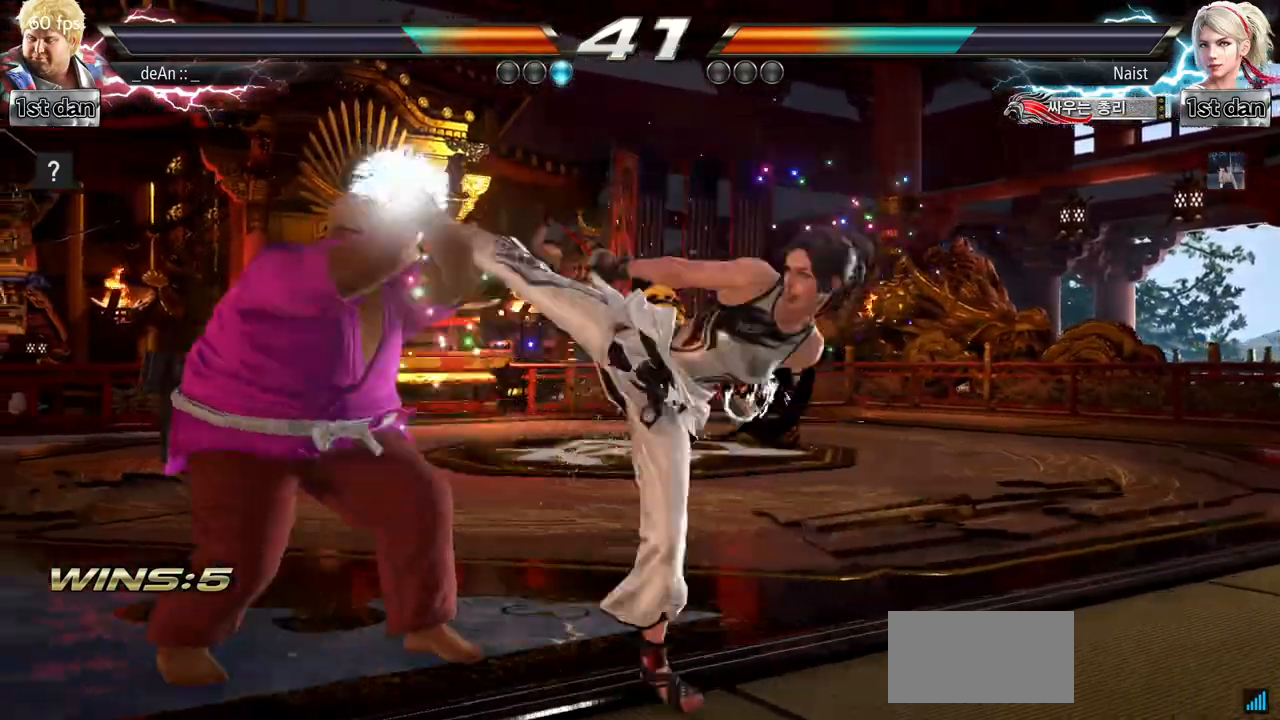
{"buttons": [], "left_stick": "left"}
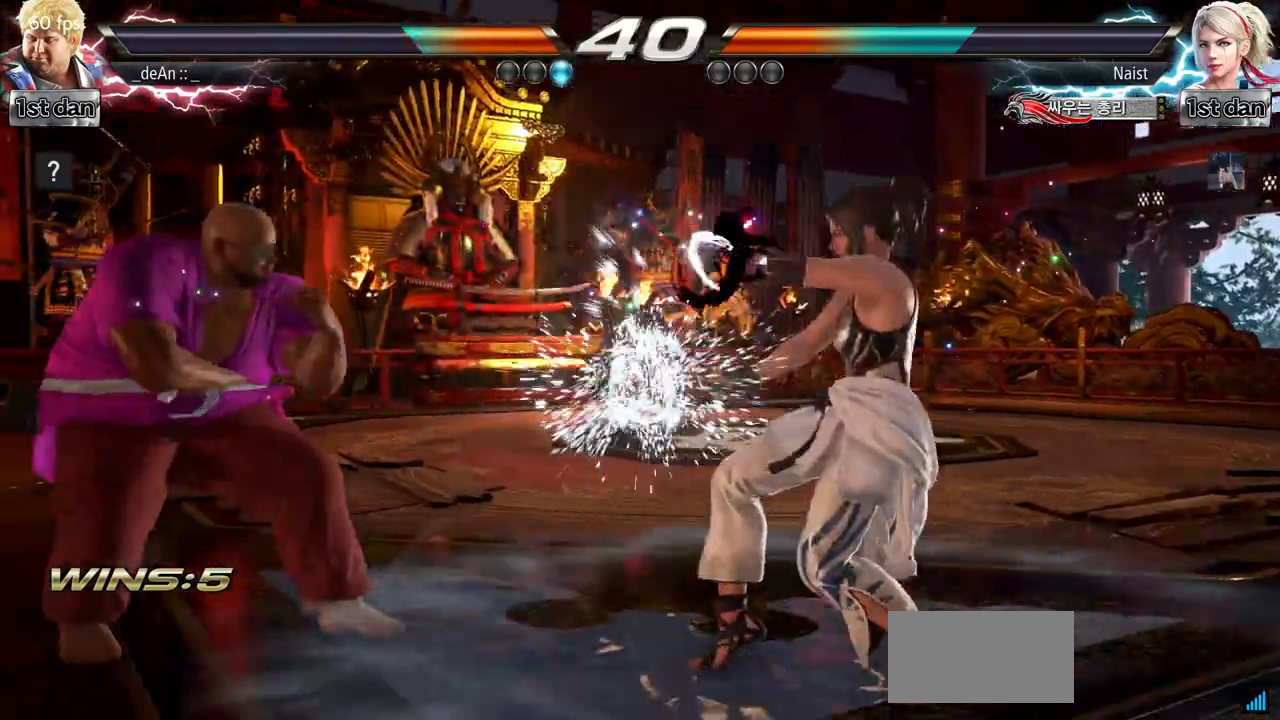
{"buttons": ["SQUARE"], "left_stick": "center", "events": [[83, "left_stick", "center"], [217, "left_stick", "right"], [283, "left_stick", "center"], [333, "left_stick", "right"], [417, "SQUARE", "down"], [450, "left_stick", "center"]]}
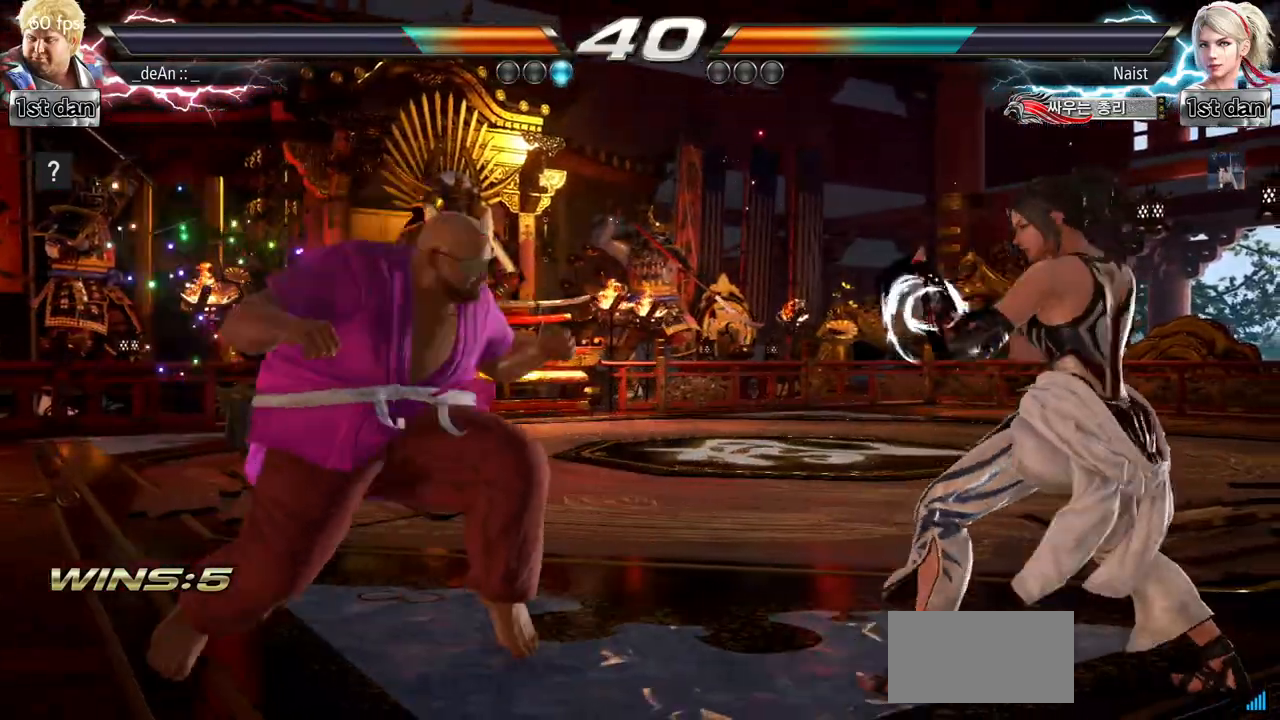
{"buttons": ["CROSS"], "left_stick": "center", "events": [[50, "CROSS", "down"], [67, "SQUARE", "up"], [167, "CROSS", "up"], [251, "CROSS", "down"]]}
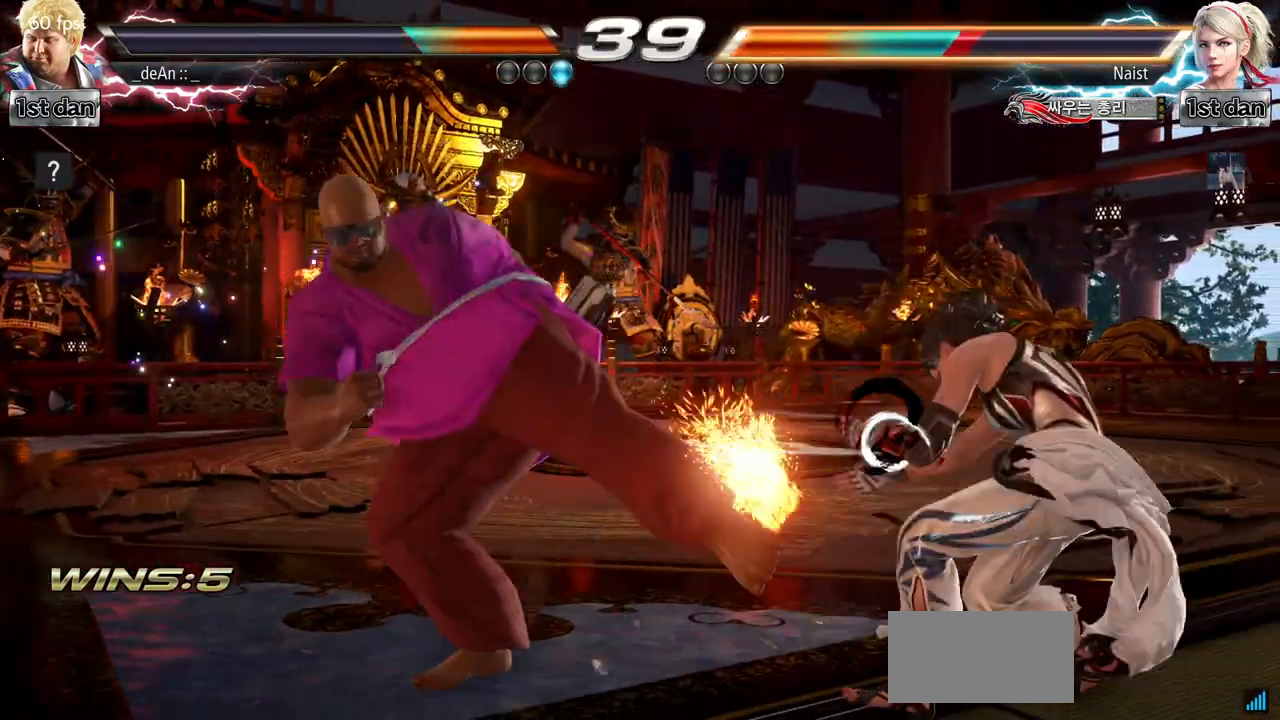
{"buttons": [], "left_stick": "center", "events": [[167, "CROSS", "up"], [233, "CROSS", "down"], [500, "CROSS", "up"]]}
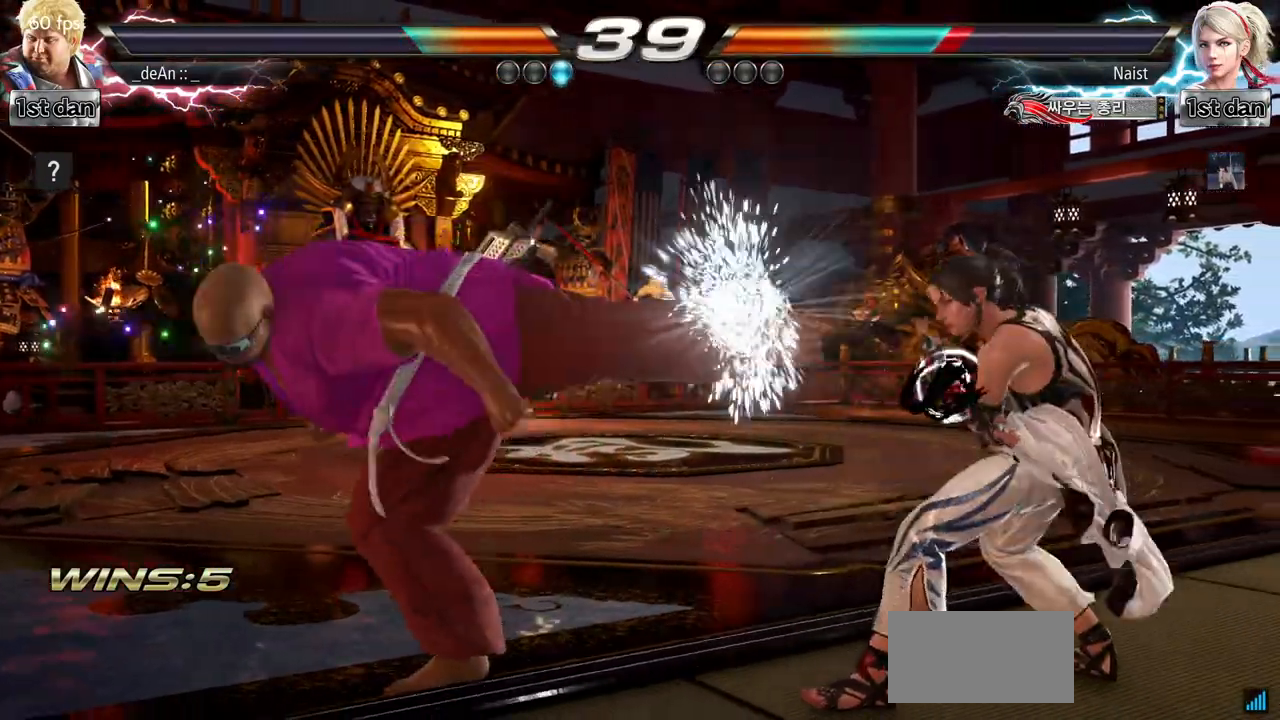
{"buttons": [], "left_stick": "left", "events": [[67, "left_stick", "left"]]}
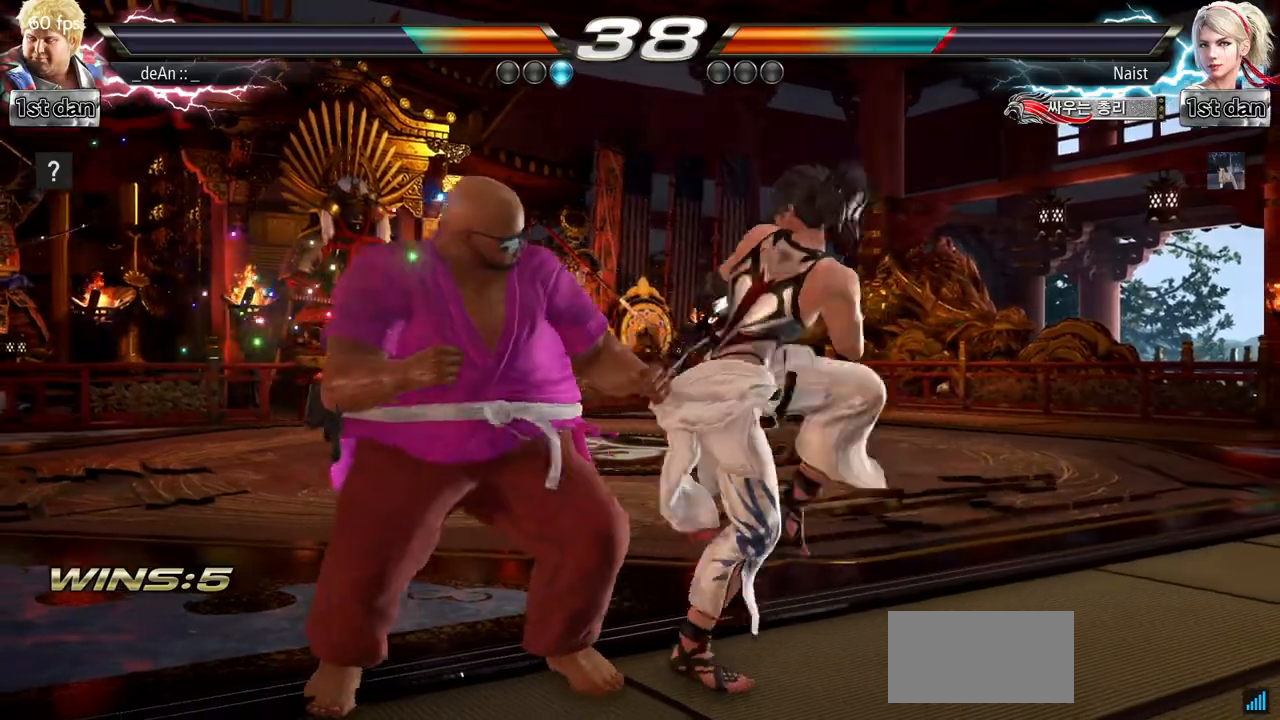
{"buttons": [], "left_stick": "left", "events": [[434, "TRIANGLE", "down"], [500, "TRIANGLE", "up"]]}